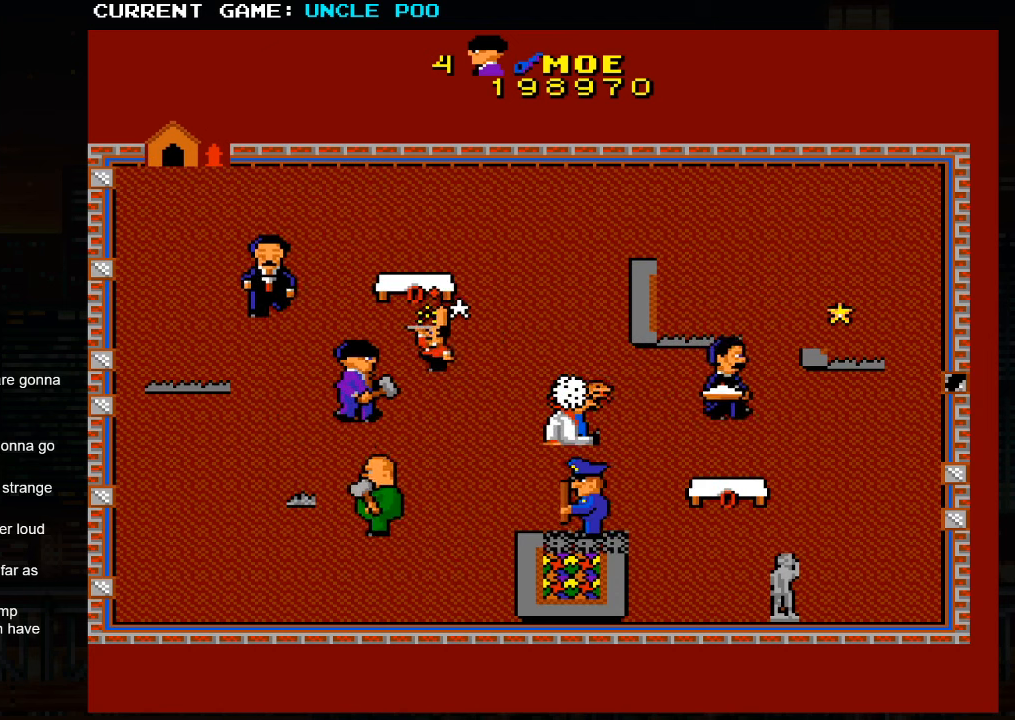
Gameplay with a controller (arcade stick); each line is a JSON object with the inputs held at the frame after it. "events" lists button and stick changes between this image and that frame as [ms after this image, input, new state], when the widget could be followed in between. Not read: L3 R3.
{"buttons": [], "left_stick": "right", "events": [[234, "left_stick", "right"]]}
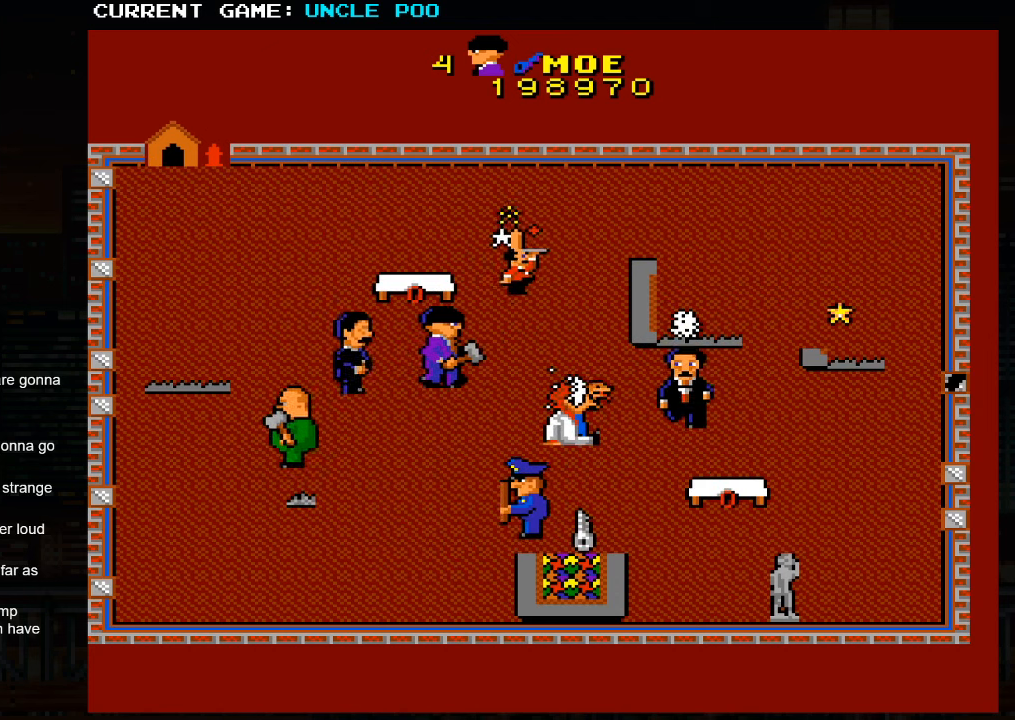
{"buttons": [], "left_stick": "up-right", "events": [[184, "left_stick", "up-right"]]}
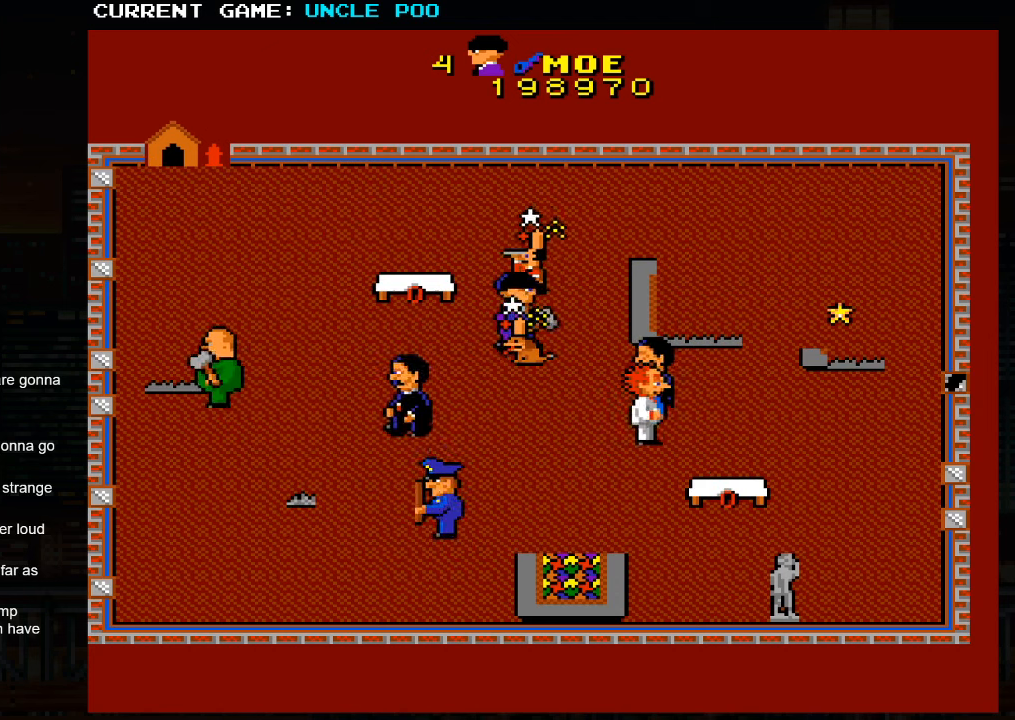
{"buttons": [], "left_stick": "down-right", "events": [[200, "left_stick", "right"], [300, "left_stick", "down-right"]]}
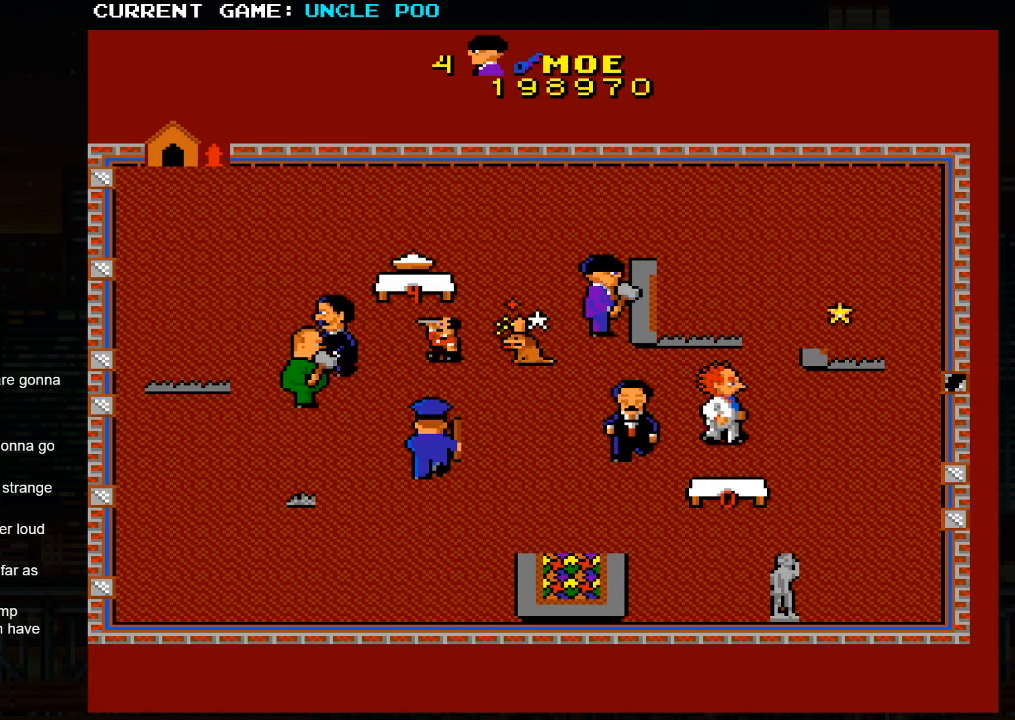
{"buttons": [], "left_stick": "up-right", "events": [[50, "left_stick", "right"], [217, "left_stick", "up-right"]]}
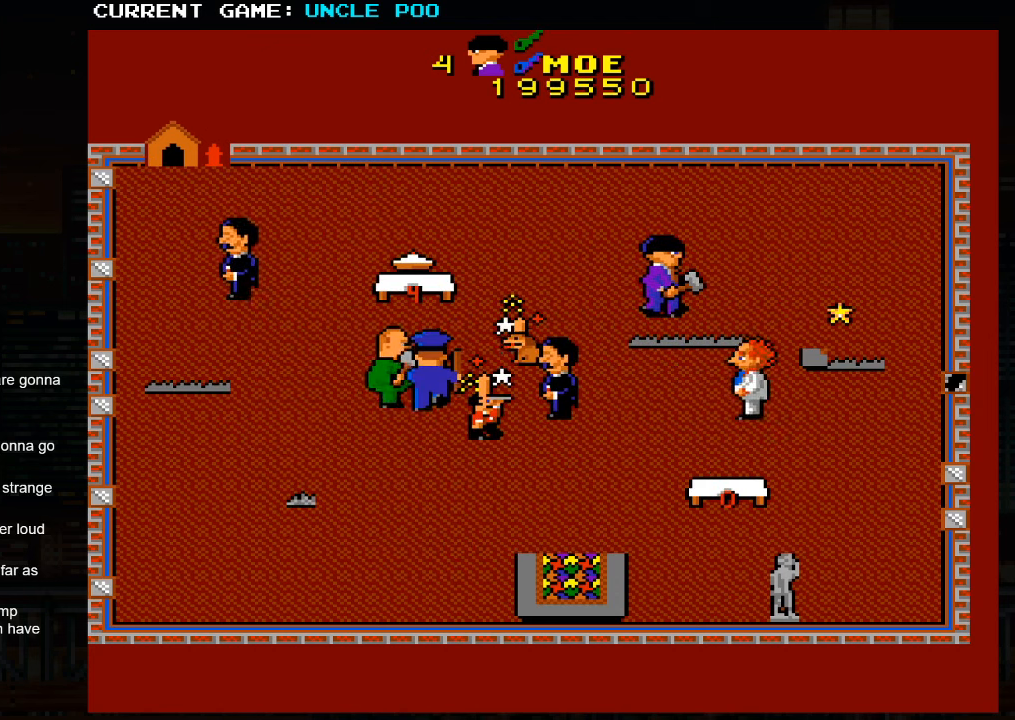
{"buttons": [], "left_stick": "right", "events": [[34, "left_stick", "down-right"], [250, "left_stick", "right"]]}
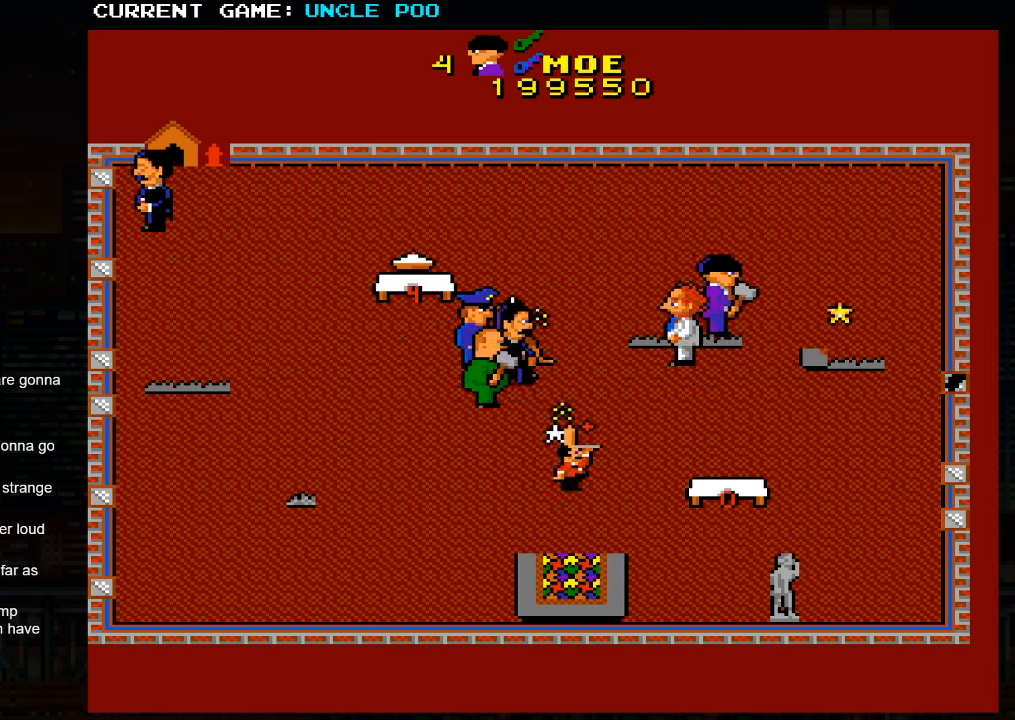
{"buttons": [], "left_stick": "right", "events": []}
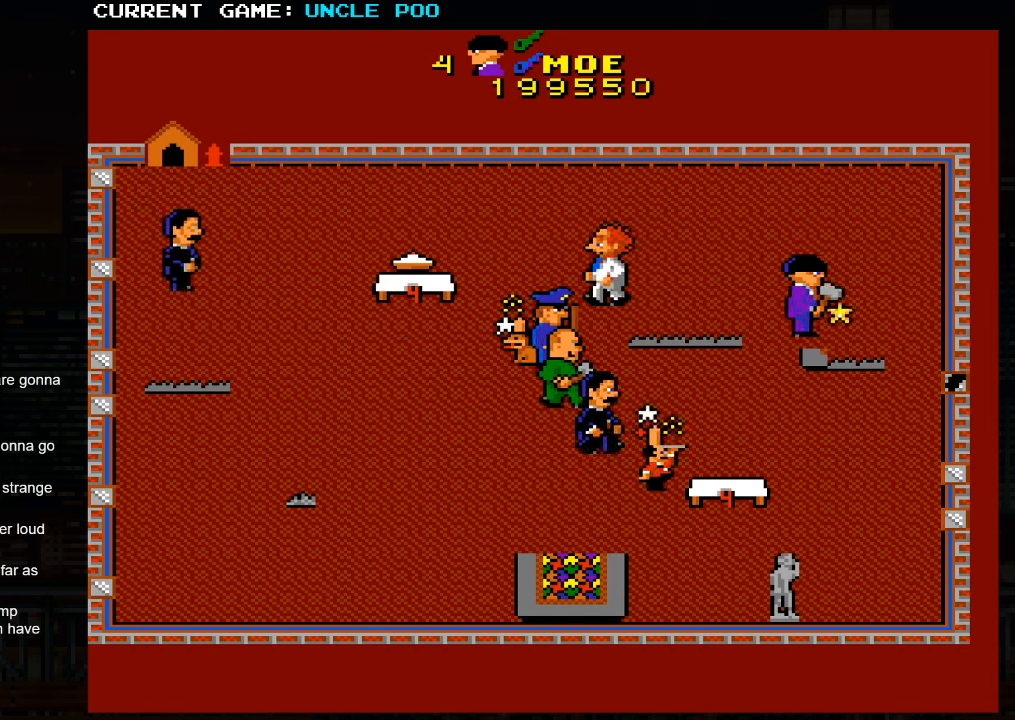
{"buttons": [], "left_stick": "down", "events": [[133, "left_stick", "down-right"], [466, "left_stick", "down"]]}
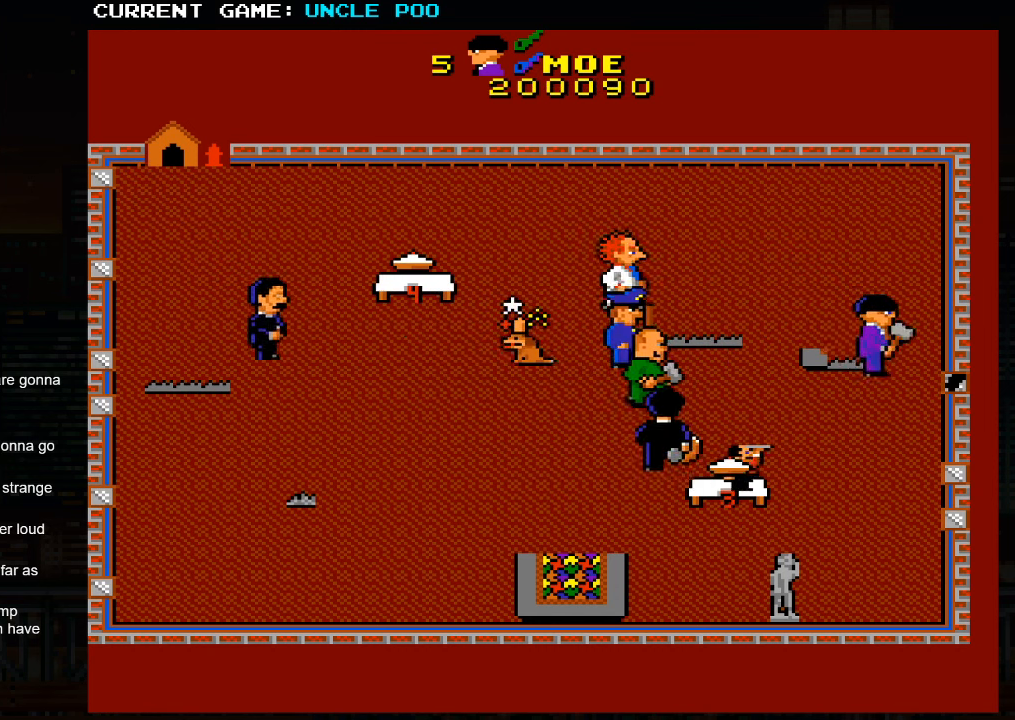
{"buttons": [], "left_stick": "down", "events": []}
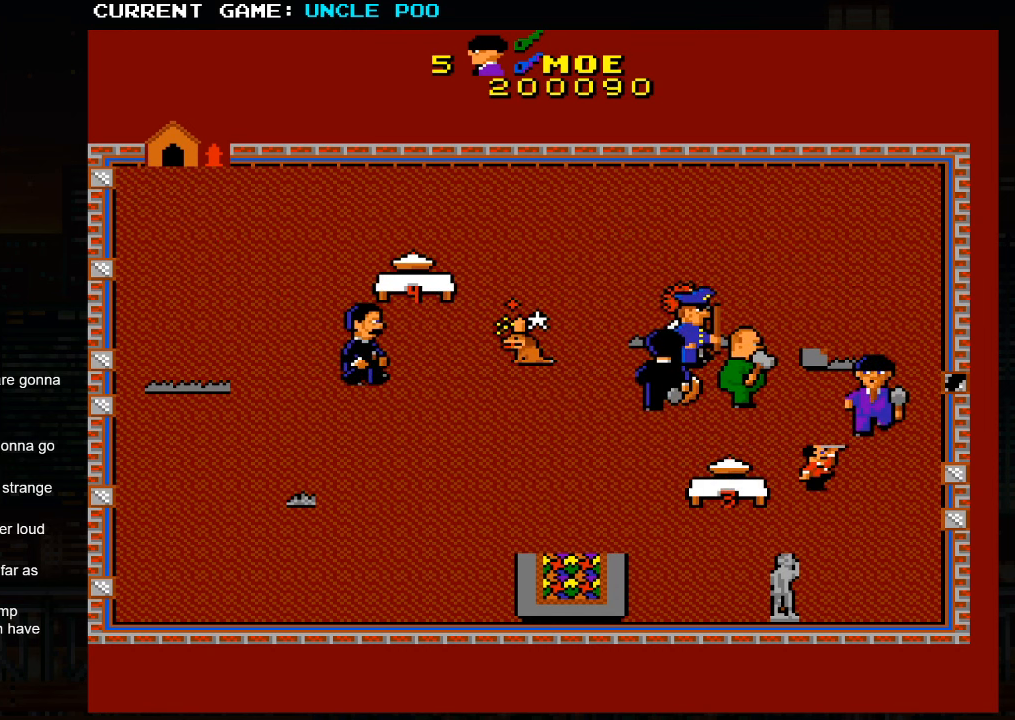
{"buttons": [], "left_stick": "down-left", "events": [[283, "left_stick", "down-left"]]}
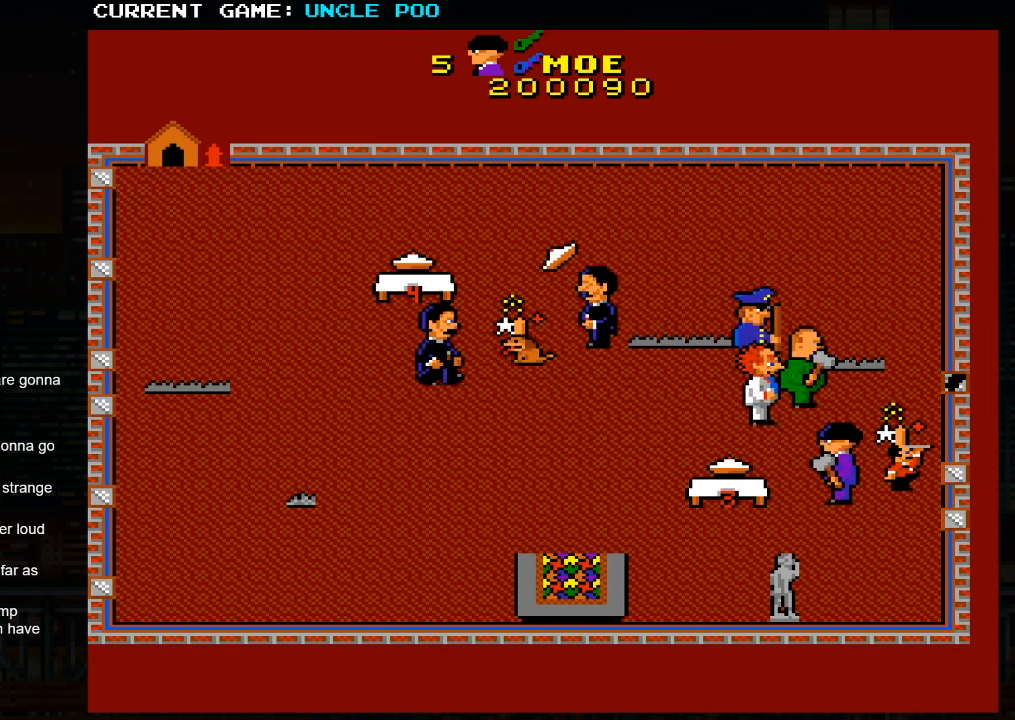
{"buttons": [], "left_stick": "down-left", "events": []}
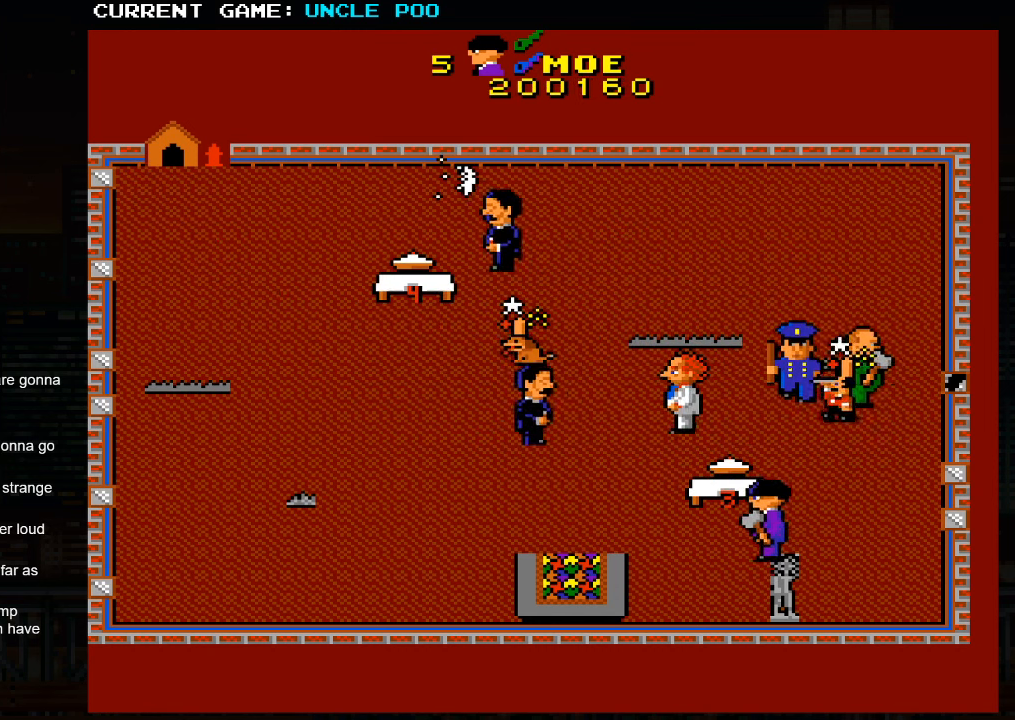
{"buttons": [], "left_stick": "left", "events": [[183, "left_stick", "left"]]}
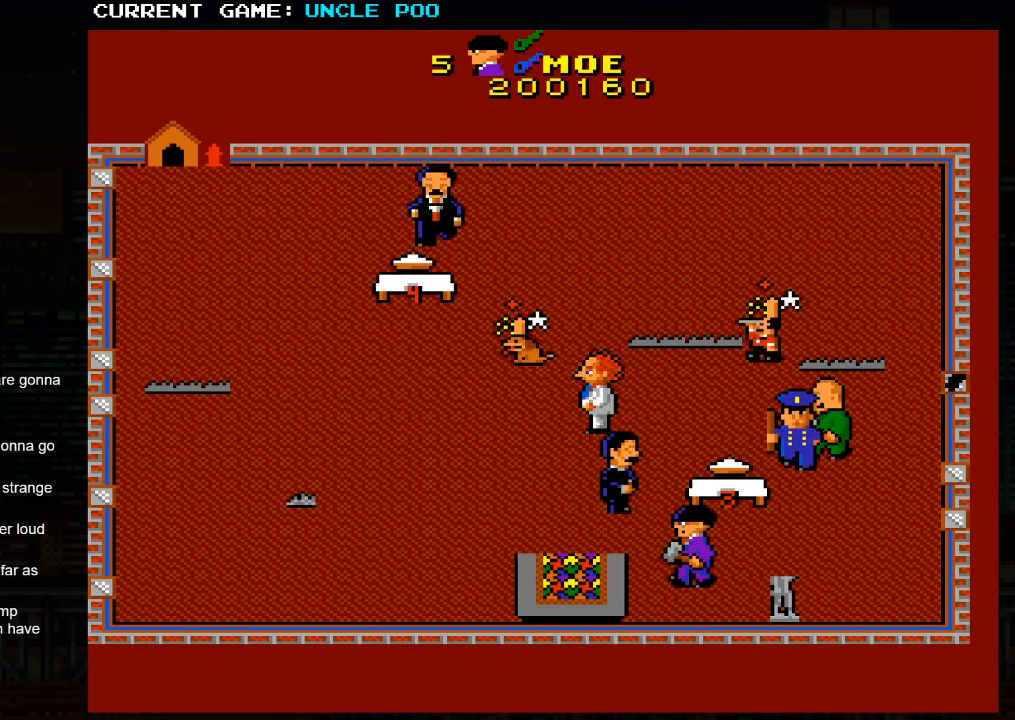
{"buttons": [], "left_stick": "left", "events": []}
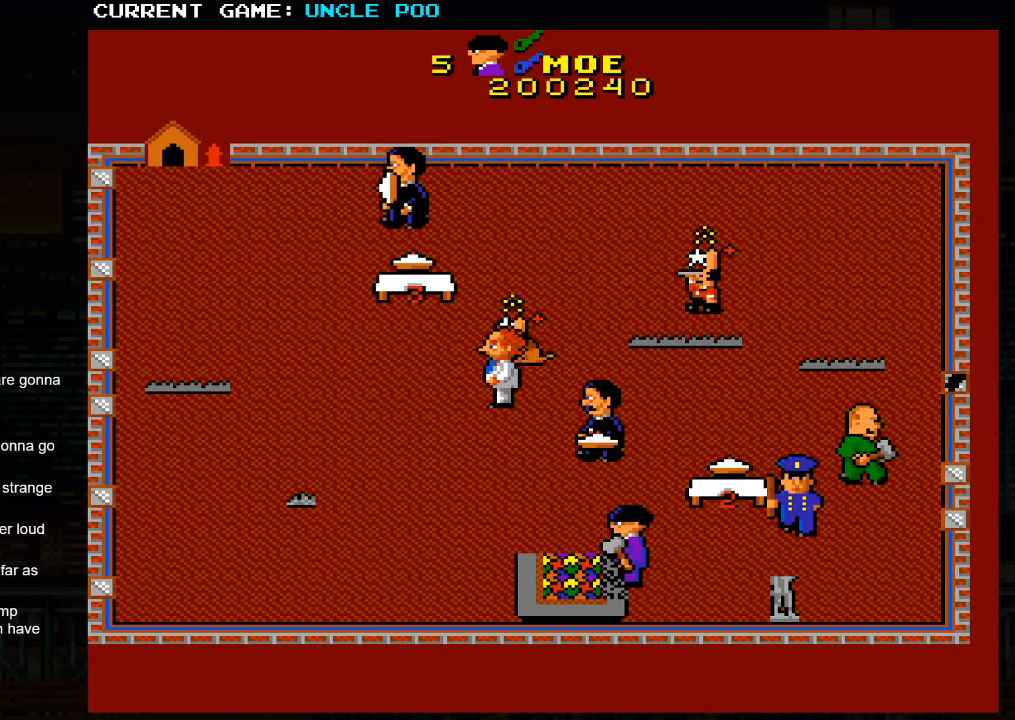
{"buttons": [], "left_stick": "up-left", "events": [[216, "left_stick", "up-left"]]}
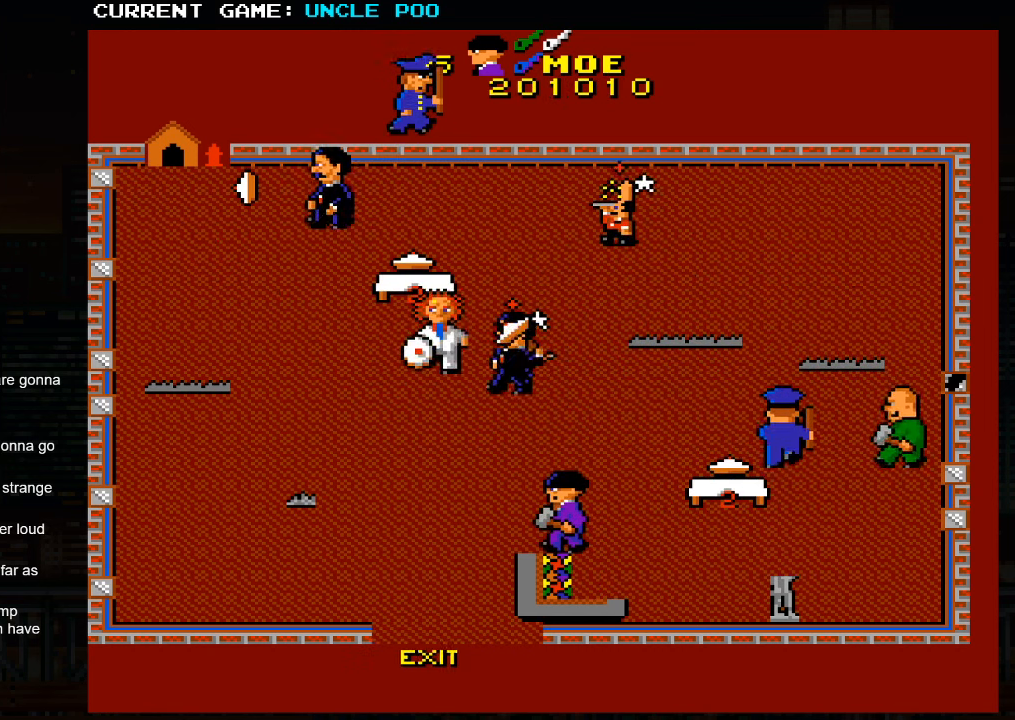
{"buttons": [], "left_stick": "down-left", "events": [[166, "left_stick", "down-left"]]}
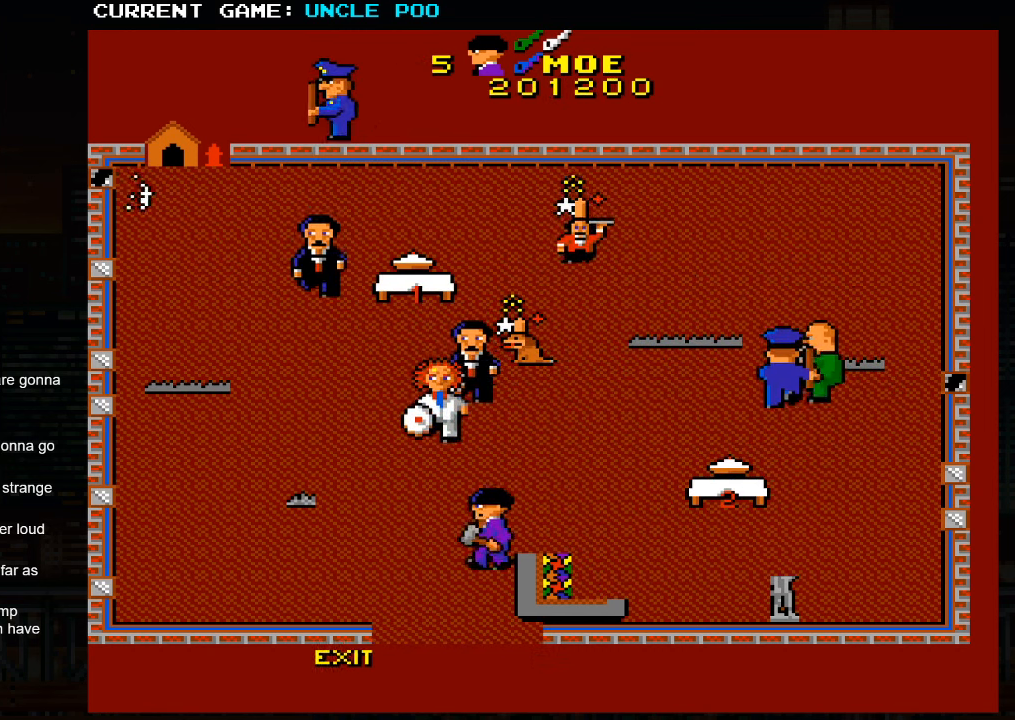
{"buttons": [], "left_stick": "down-right", "events": [[133, "left_stick", "down"], [283, "left_stick", "down-right"]]}
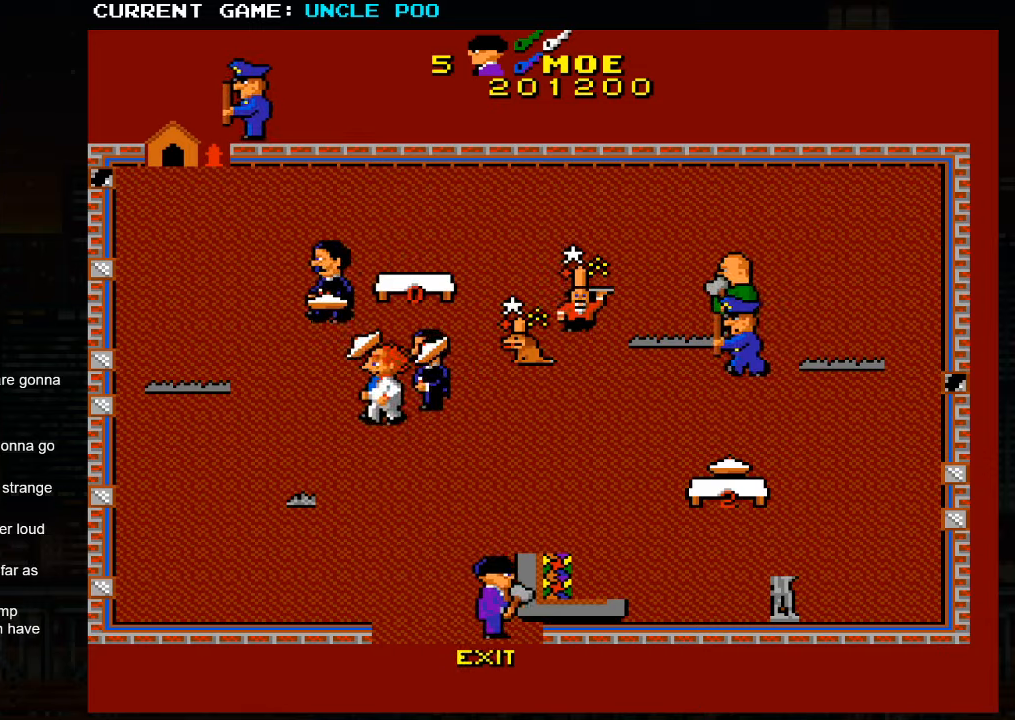
{"buttons": [], "left_stick": "center", "events": [[17, "left_stick", "down"], [317, "left_stick", "center"]]}
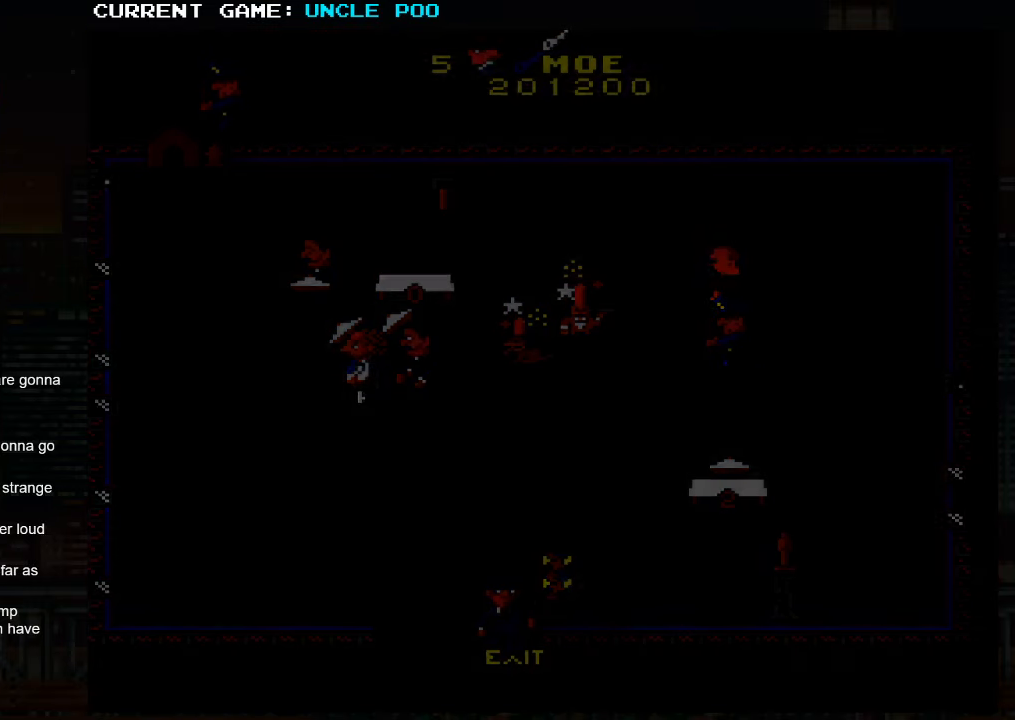
{"buttons": [], "left_stick": "center", "events": []}
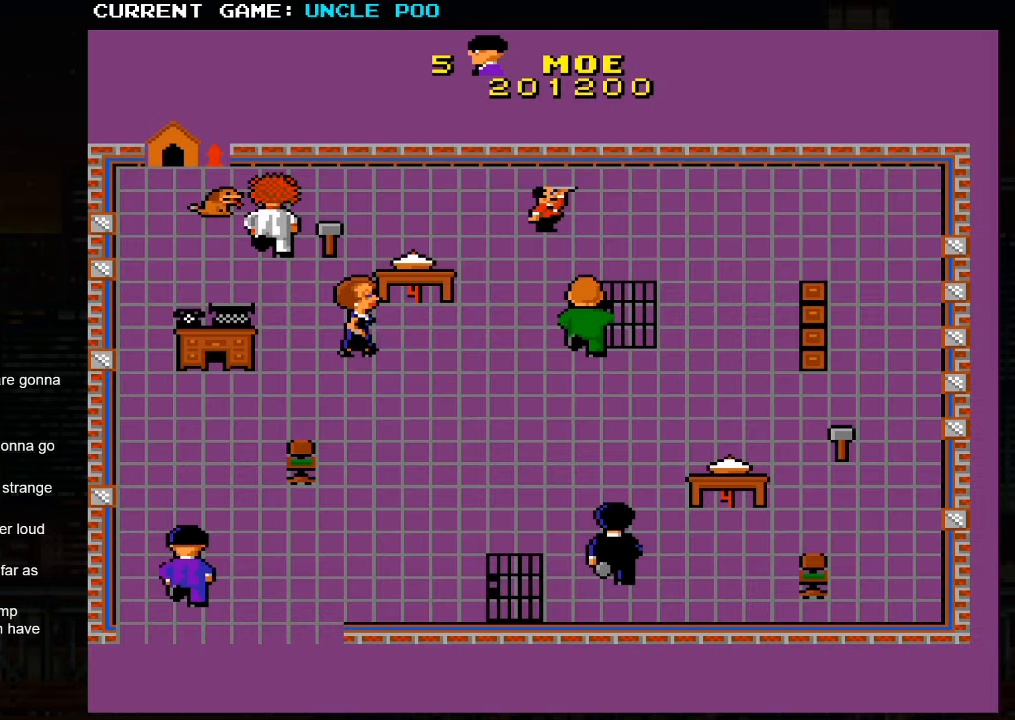
{"buttons": [], "left_stick": "center", "events": []}